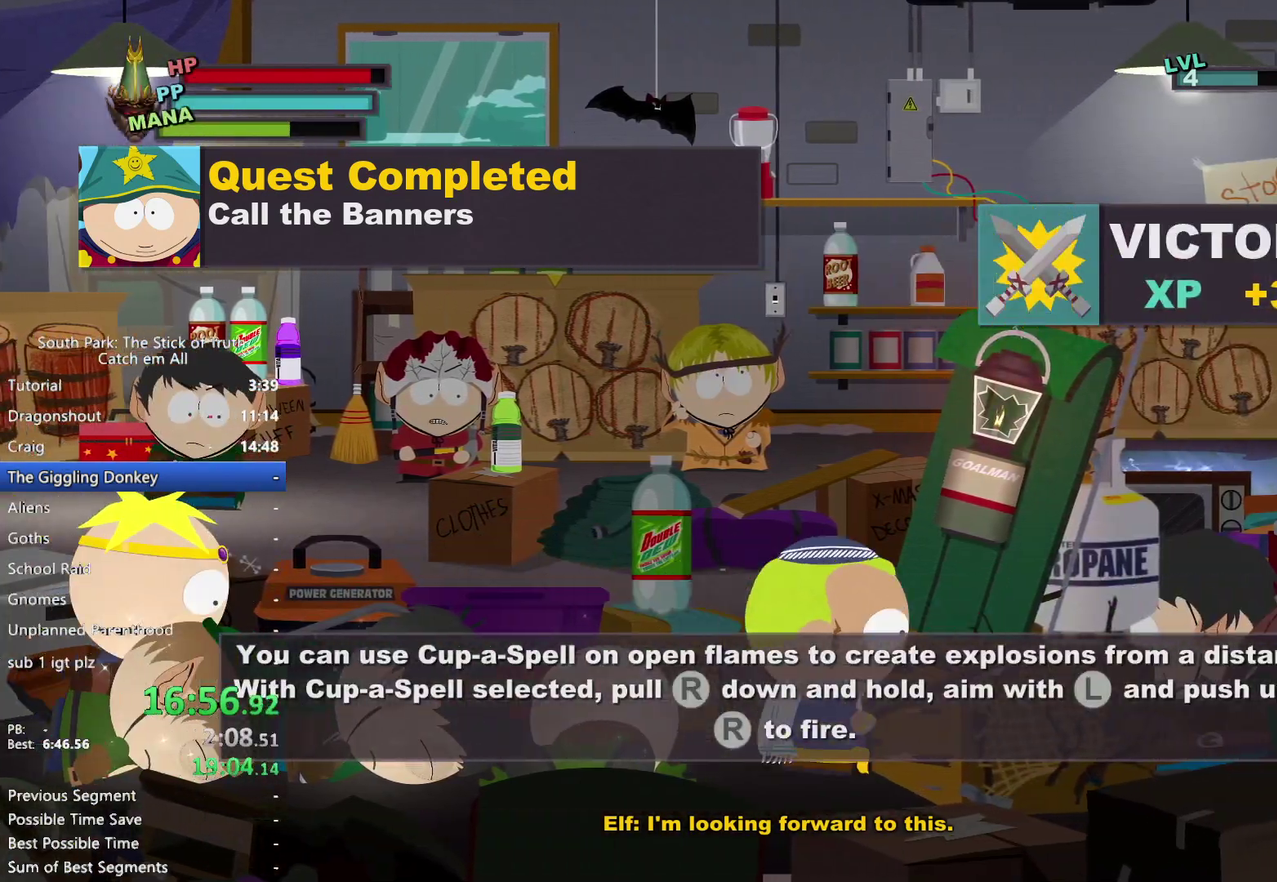
Gameplay with a controller (Xbox layout); each line is a JSON object with the inputs held at the frame after it. "events" lists button and stick changes between this image and that frame as [ms after this image, input, new state], when the widget could be followed in between. This overlay highlights the sticks when they move; stick clicks (L3 R3) are not distinguishable. Not read: HOME L1 L2 L3 R1 R2 R3 START.
{"buttons": [], "left_stick": "up-right", "right_stick": "center"}
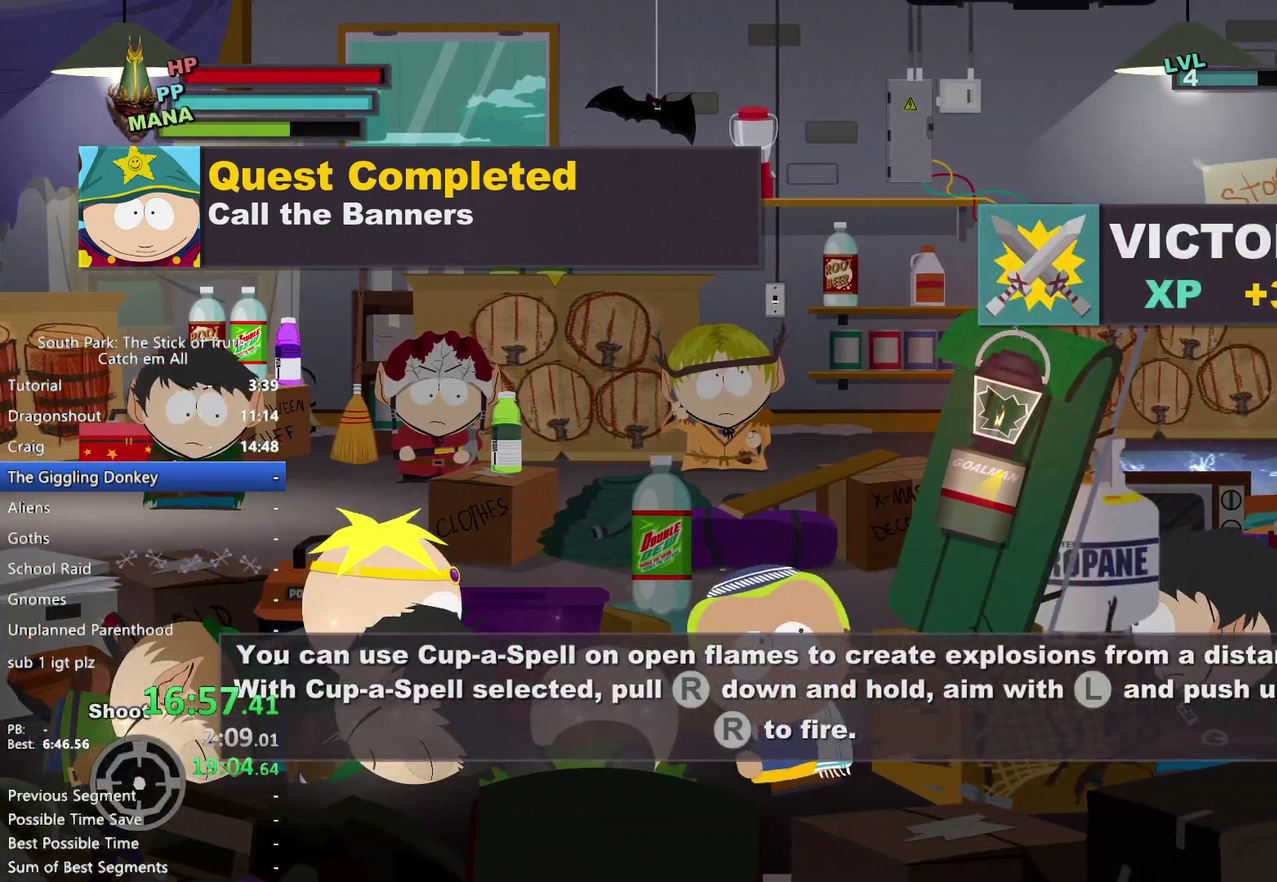
{"buttons": [], "left_stick": "up", "right_stick": "center", "events": [[333, "left_stick", "up"]]}
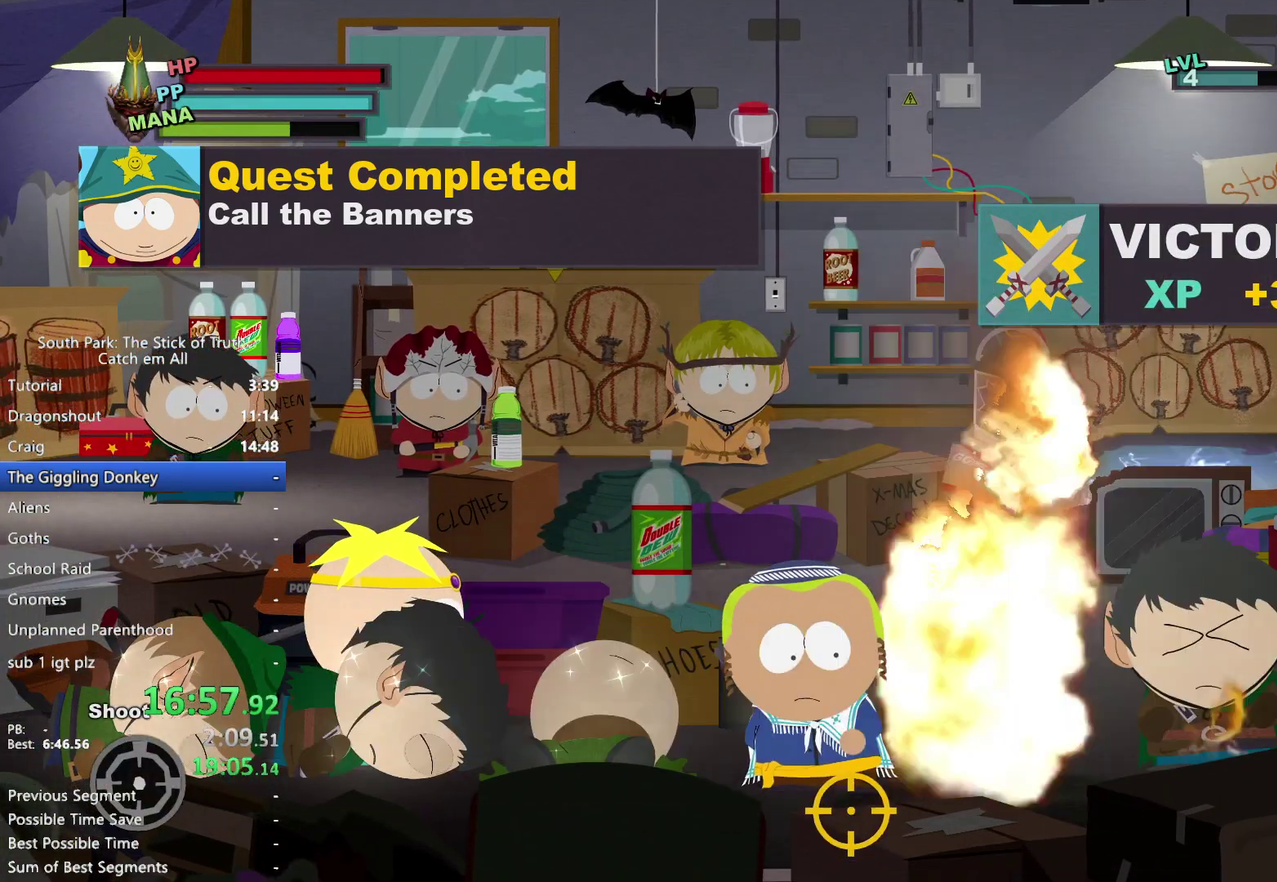
{"buttons": [], "left_stick": "up-left", "right_stick": "center"}
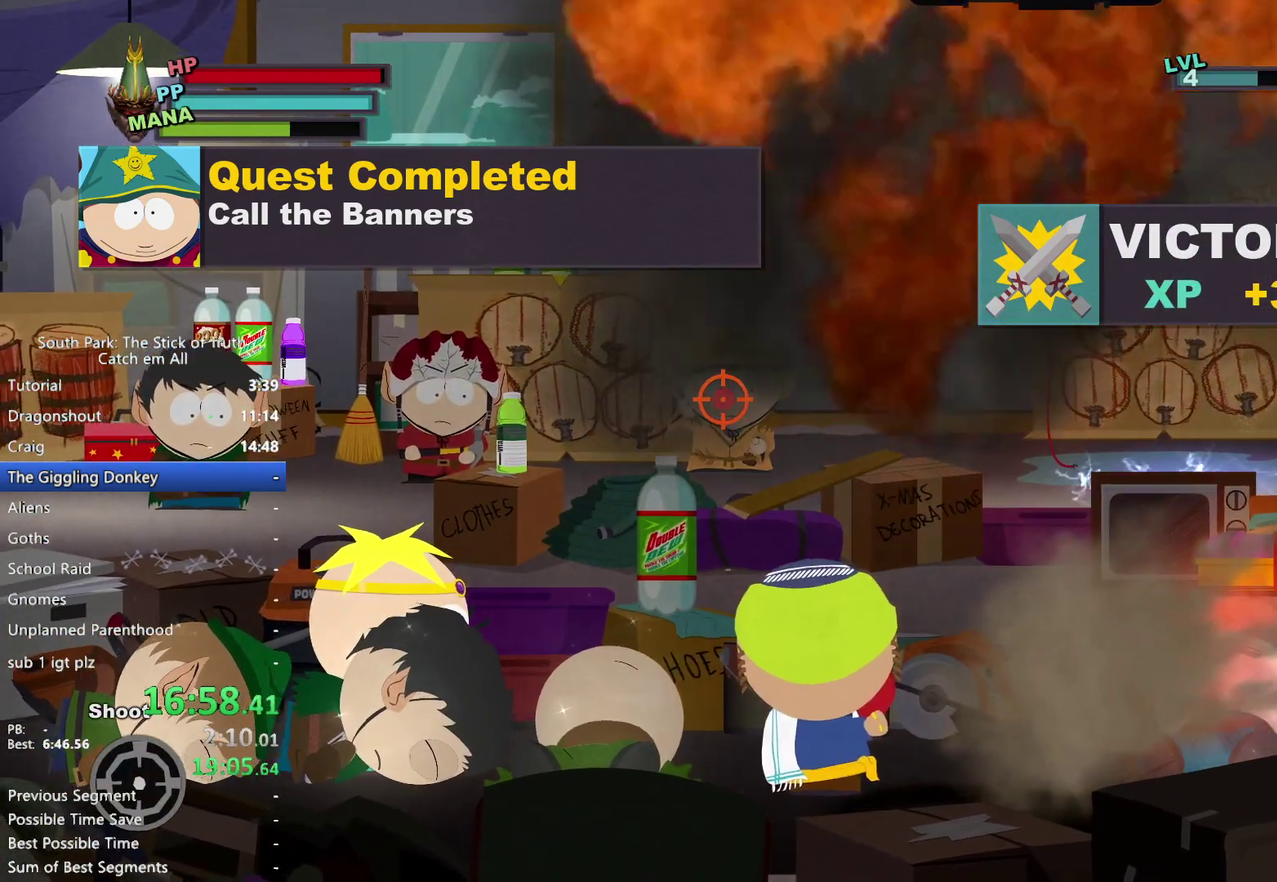
{"buttons": [], "left_stick": "center", "right_stick": "center"}
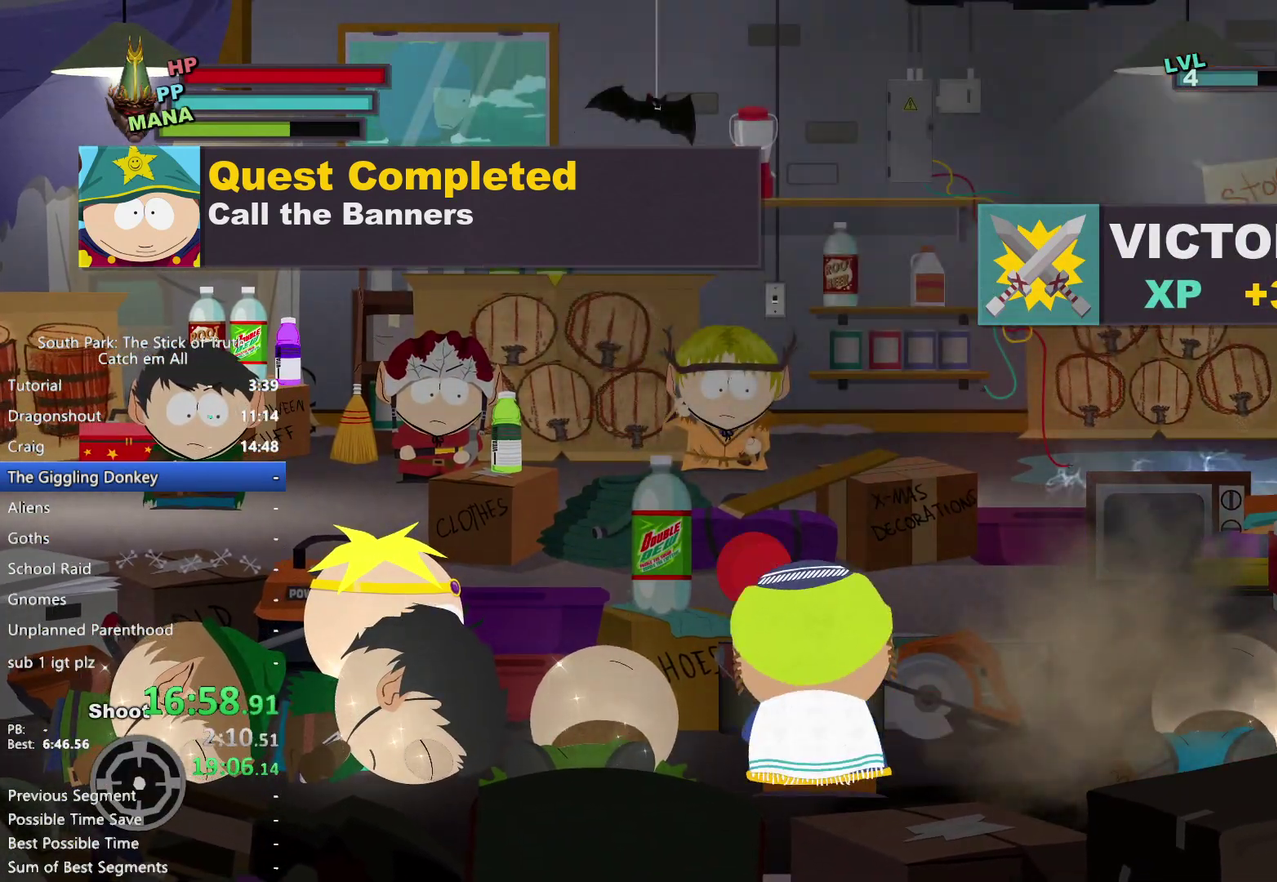
{"buttons": [], "left_stick": "center", "right_stick": "center"}